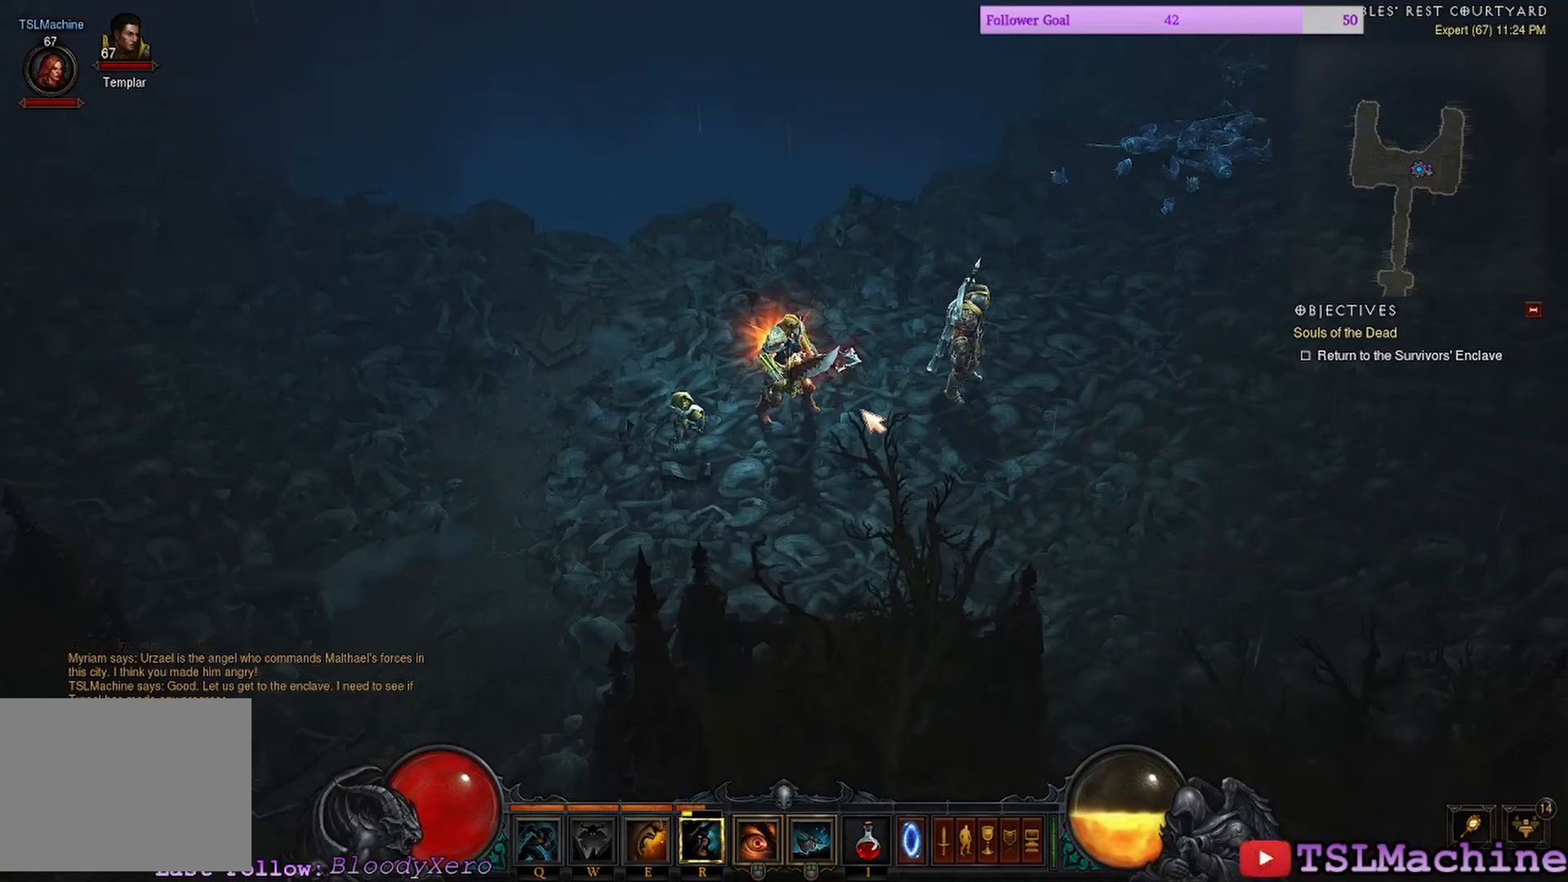
Gameplay with keyboard and mouse; each line is a JSON object with the keys and mouse buttons held at the frame after it. "events" lists presses ("down") and releases ("up") of "1", "2", "3", "4", "a", "alt", "c", "caps_lock", "ctrl", "d", "e", "escape", "f", "f1", "g", "q", "r", "s", "shift", "space", "tab", "tilde", "v", "w", "x", "mouse_left", "mouse_wheel" and "mouse_right" between this image and that frame as [ms after this image, input, new state], when the widget could be followed in between. "mouse_left", "mouse_wheel", "mouse_right" = the "left", "wheel", "right" buttons of the "mouse" list. No other keys are recorded. "wheel" means that the mouse wheel is clicked or scrolled. Mouse movement is not recorded. Not read: z.
{"keys": ["alt", "tab"], "mouse": [], "events": [[217, "tab", "down"], [267, "alt", "down"]]}
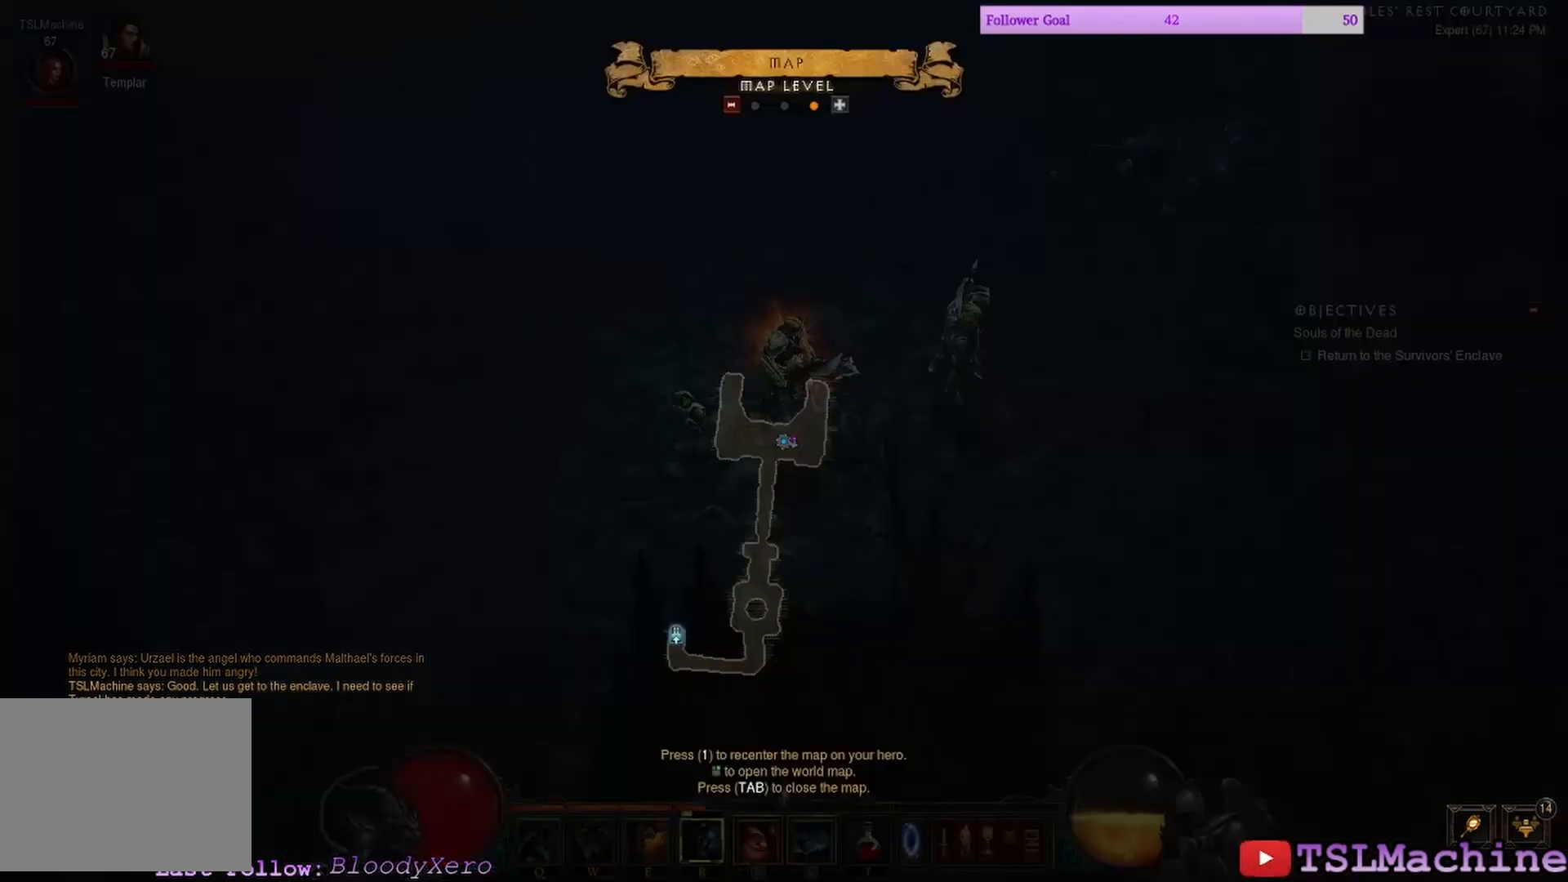
{"keys": ["ctrl"], "mouse": ["left"], "events": [[167, "alt", "up"], [200, "tab", "up"], [417, "mouse_left", "down"], [483, "ctrl", "down"]]}
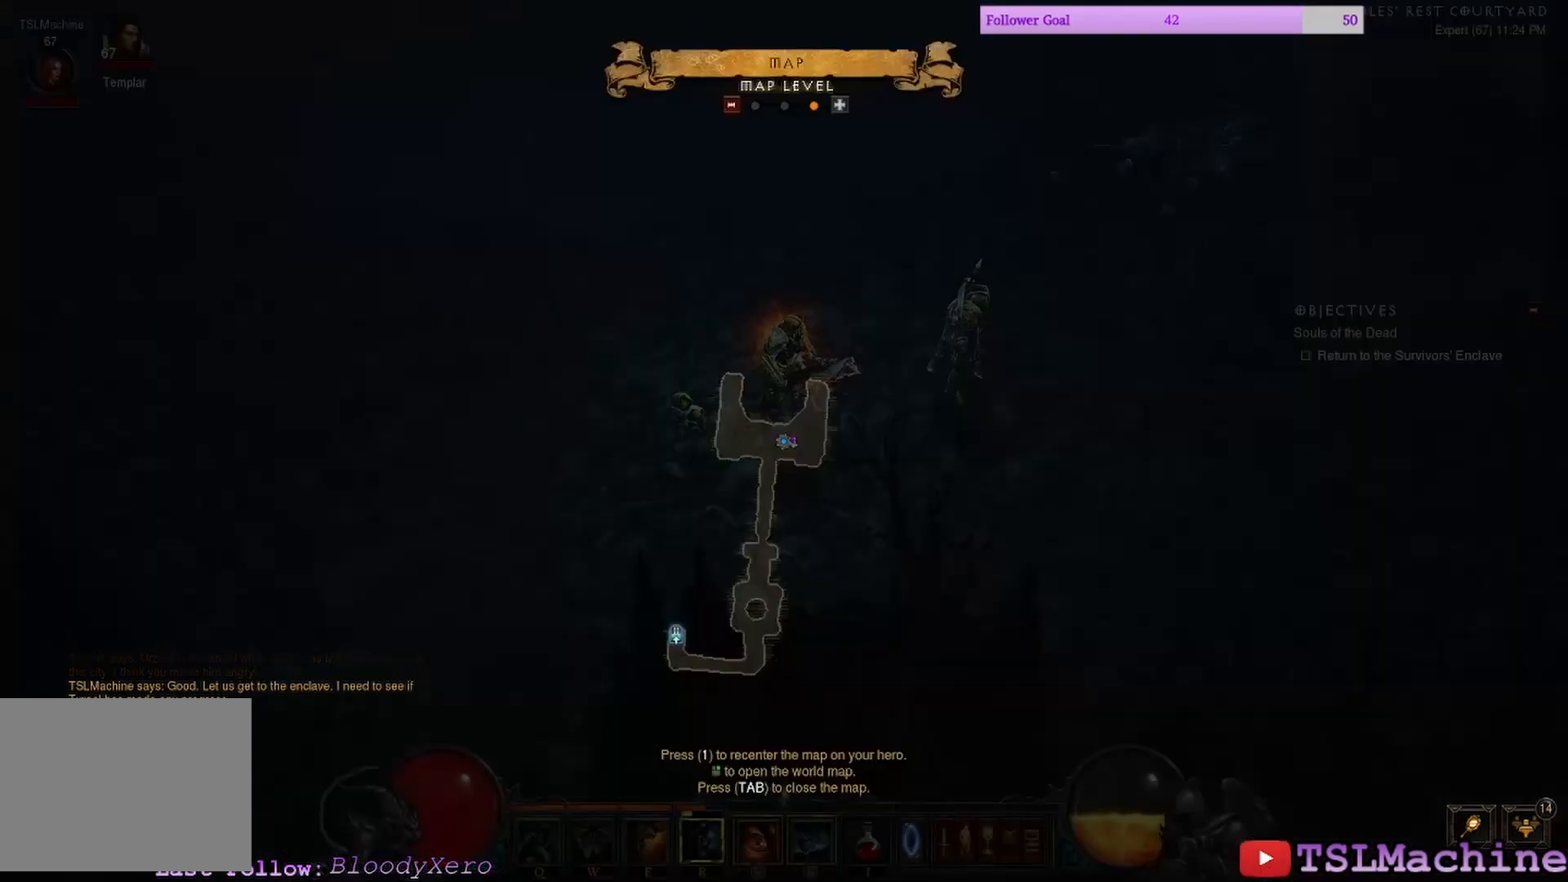
{"keys": ["ctrl", "r", "shift"], "mouse": [], "events": [[33, "shift", "down"], [100, "r", "down"], [200, "mouse_left", "up"]]}
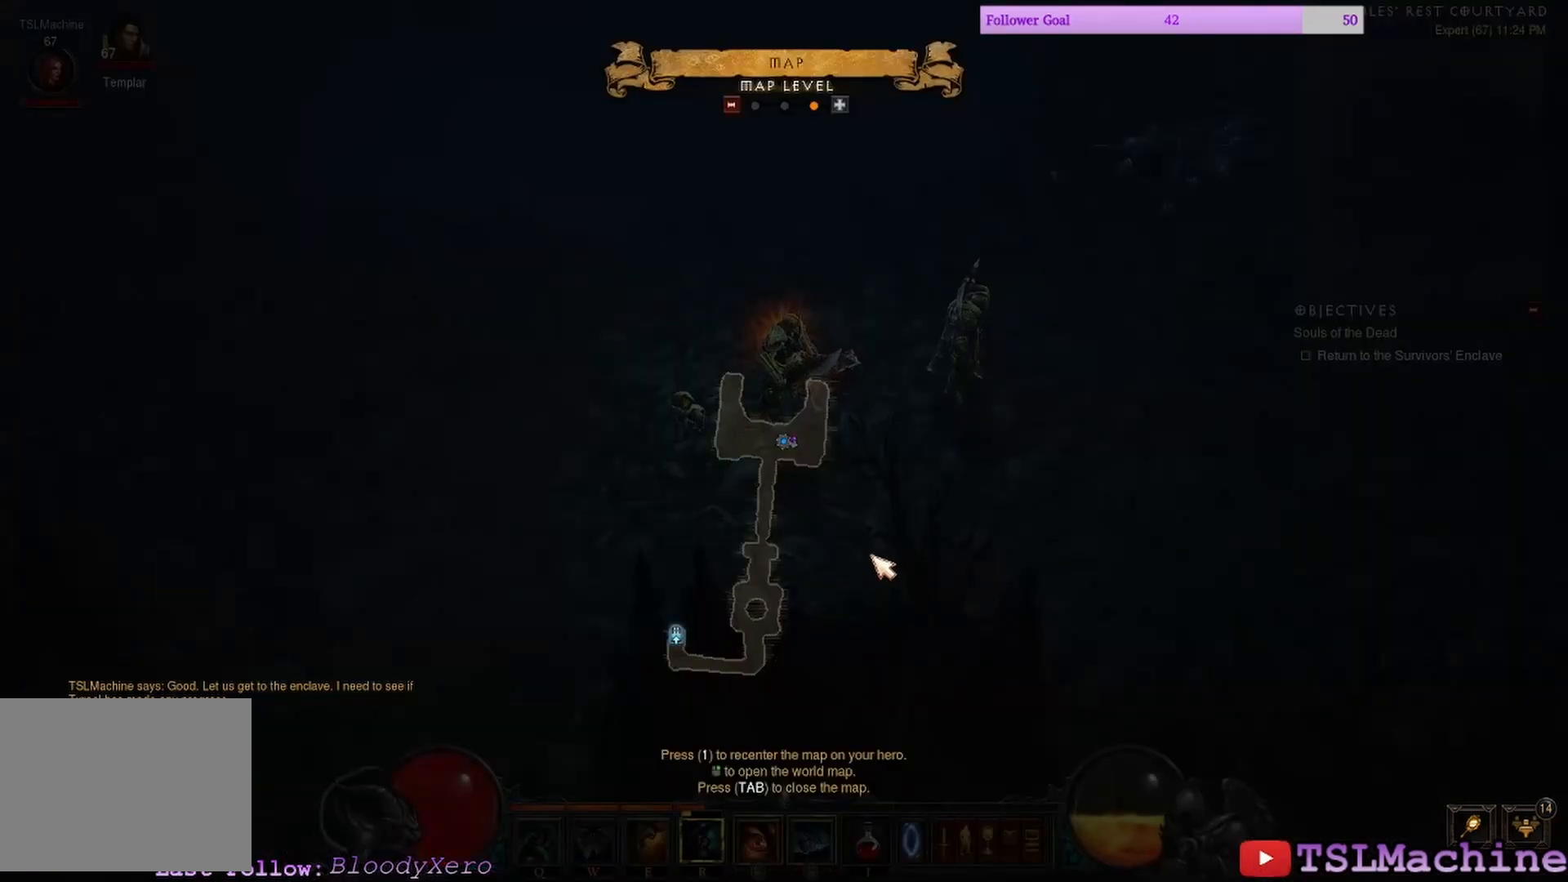
{"keys": [], "mouse": [], "events": [[33, "shift", "up"], [67, "r", "up"], [167, "ctrl", "up"], [200, "mouse_left", "down"], [500, "mouse_left", "up"]]}
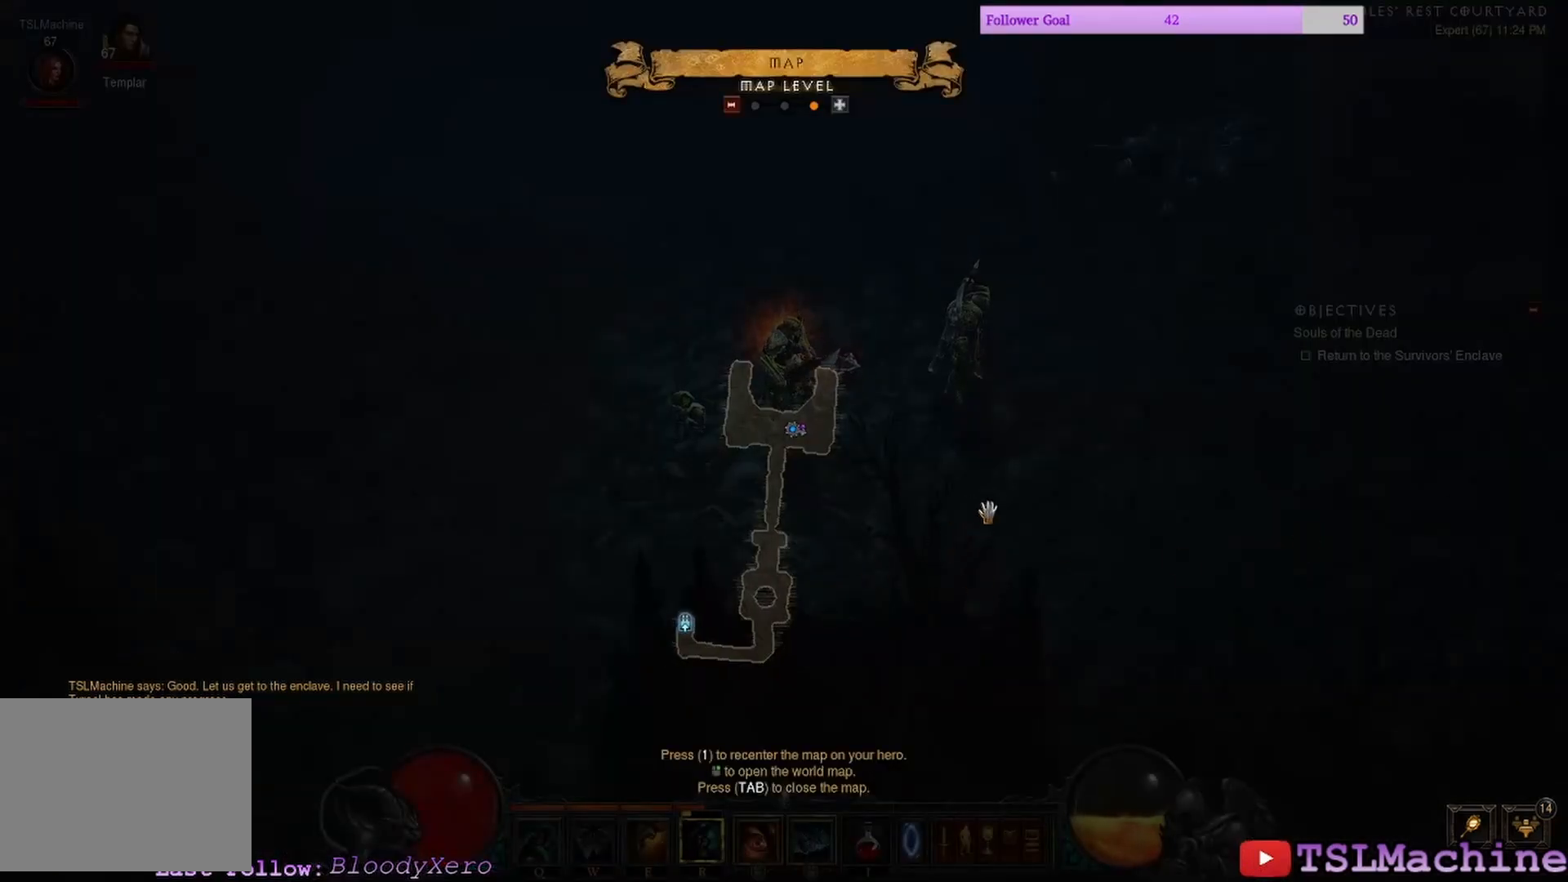
{"keys": ["escape"], "mouse": [], "events": [[467, "escape", "down"]]}
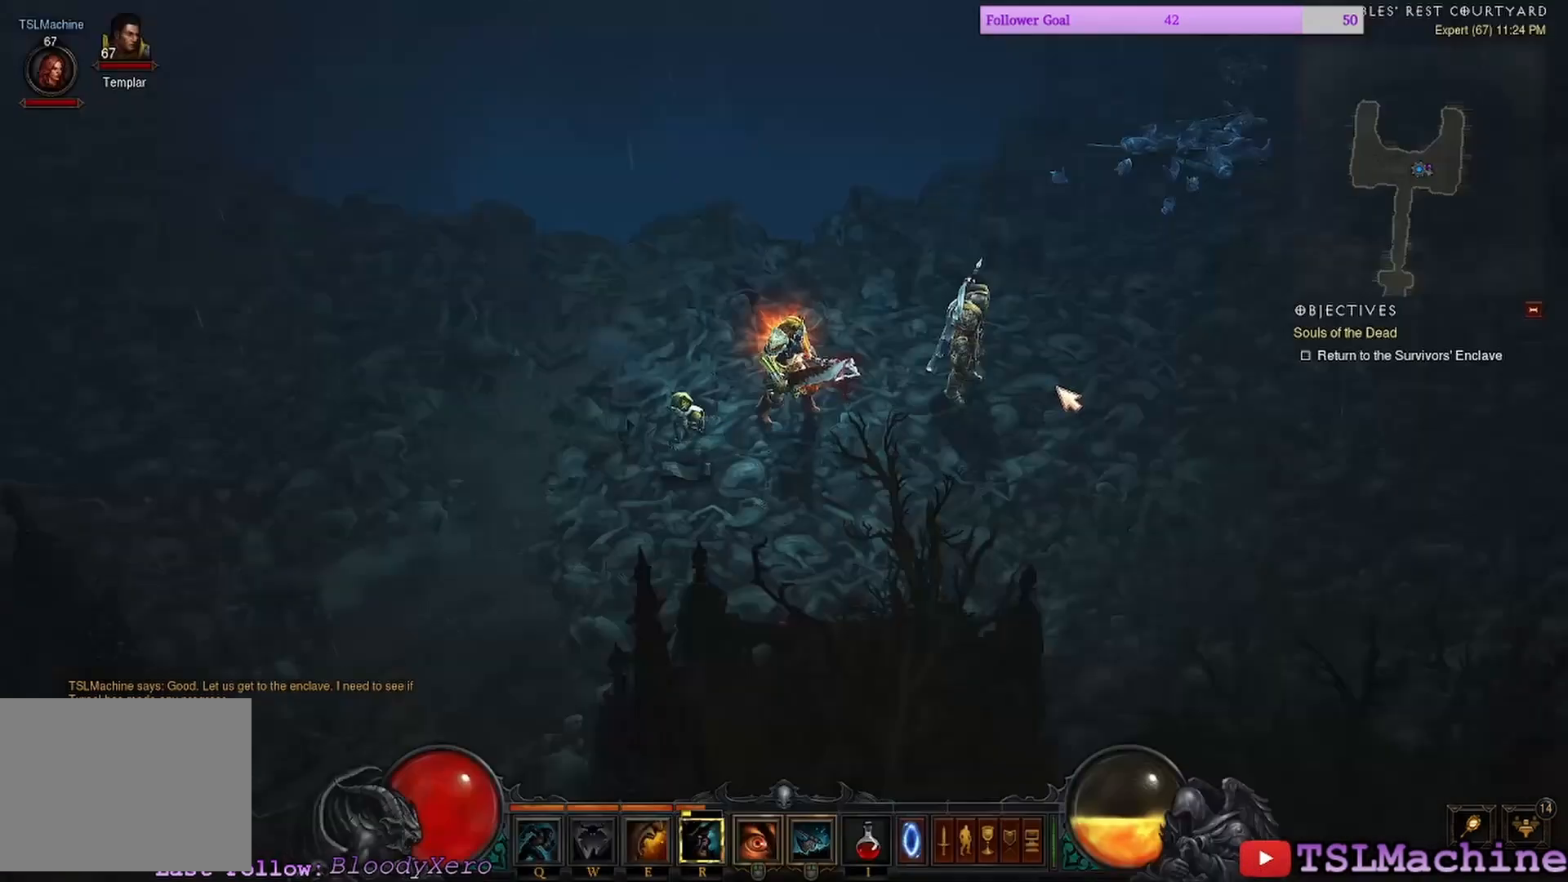
{"keys": [], "mouse": ["left"], "events": [[400, "escape", "up"], [467, "mouse_left", "down"]]}
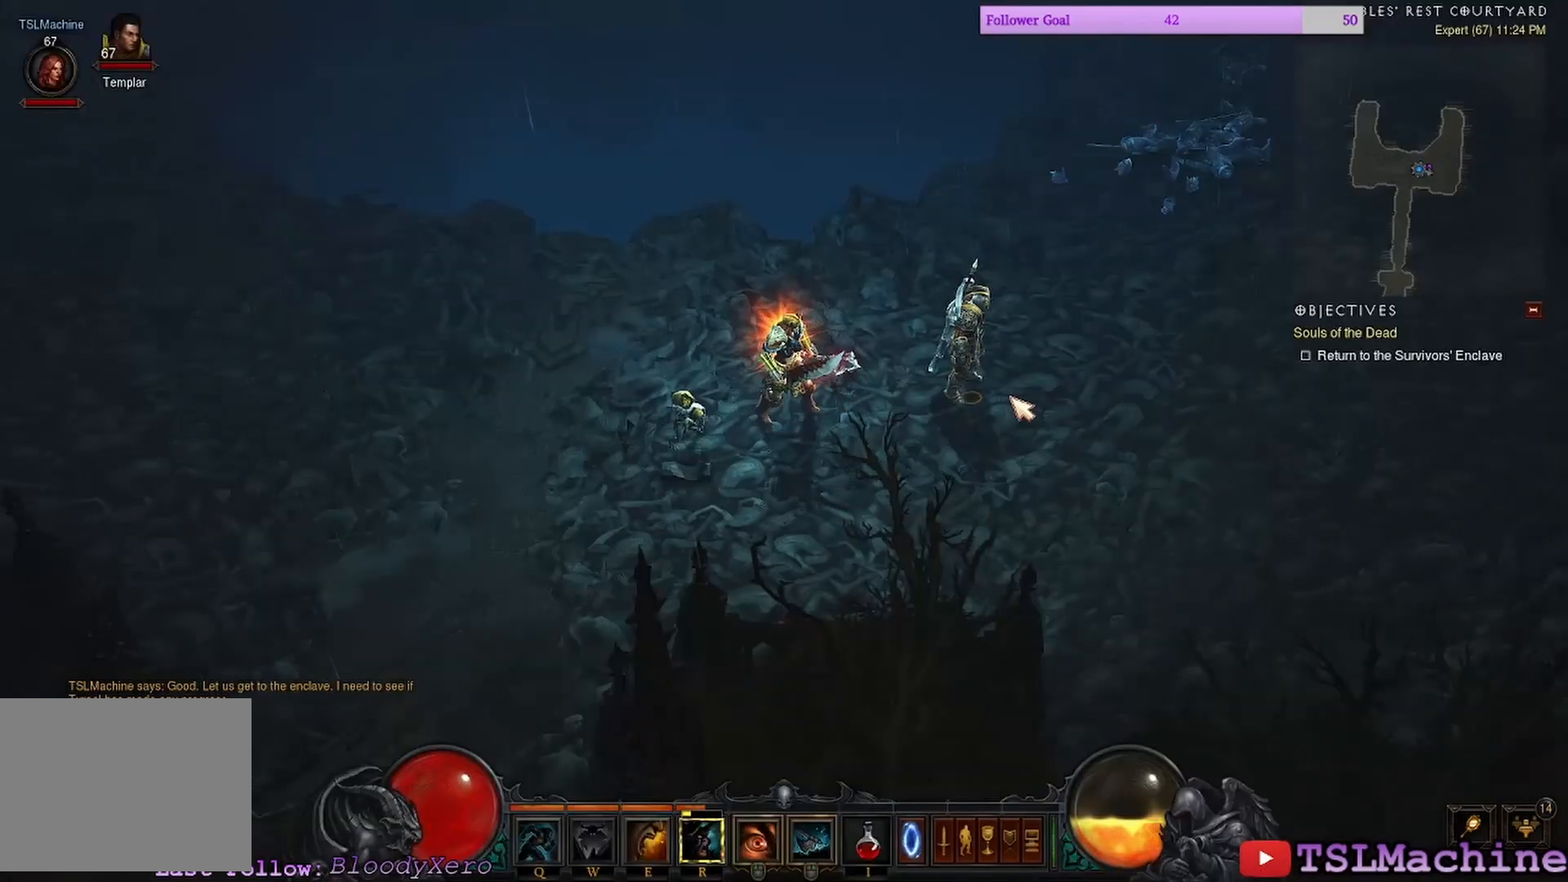
{"keys": [], "mouse": [], "events": [[300, "mouse_left", "up"]]}
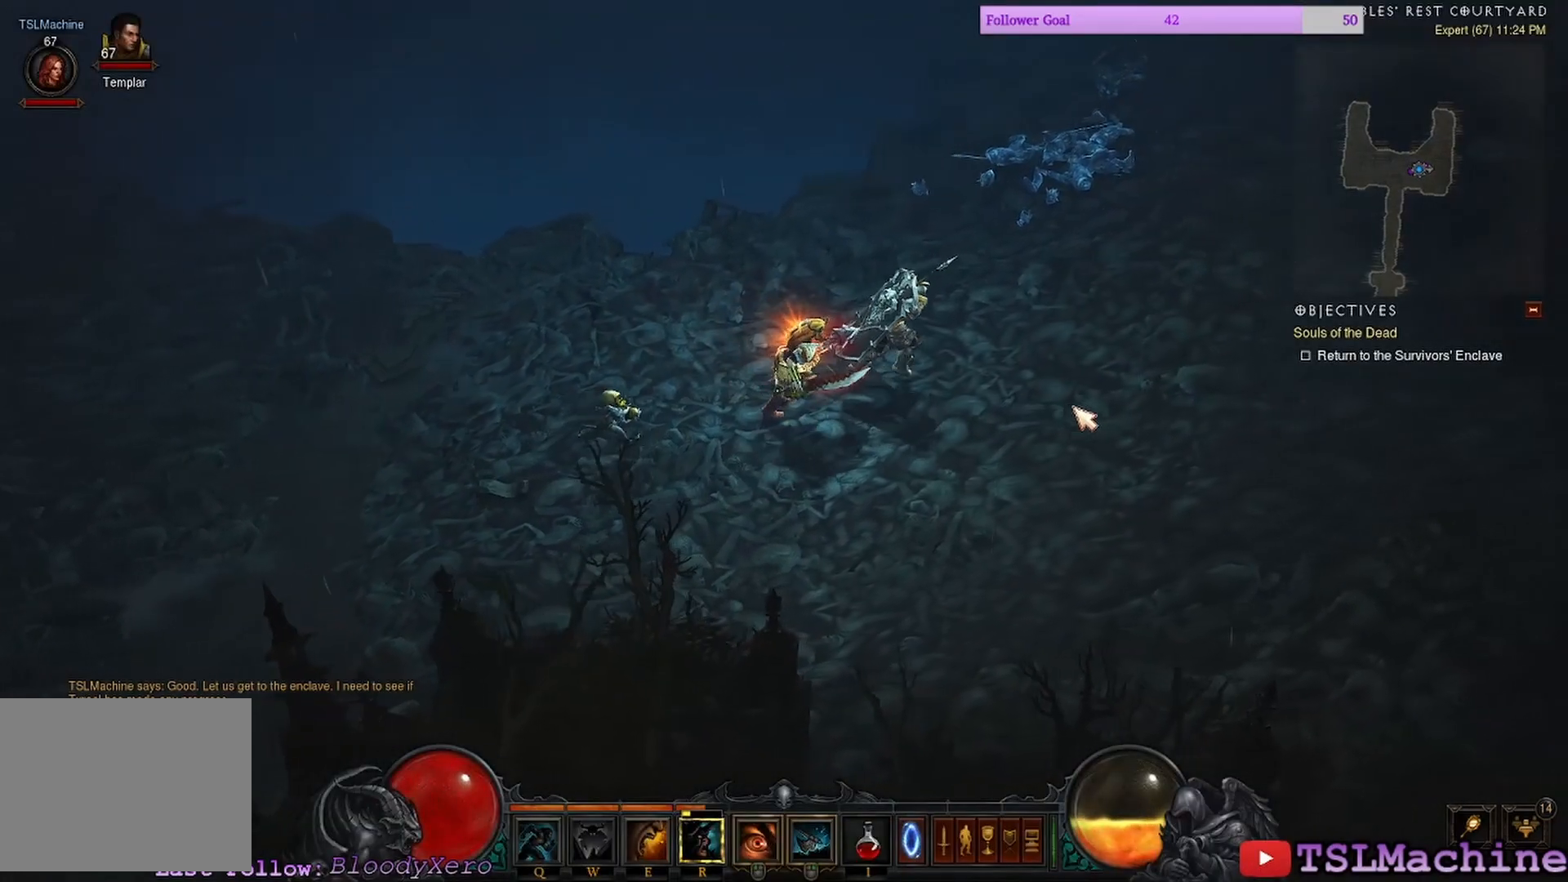
{"keys": [], "mouse": [], "events": []}
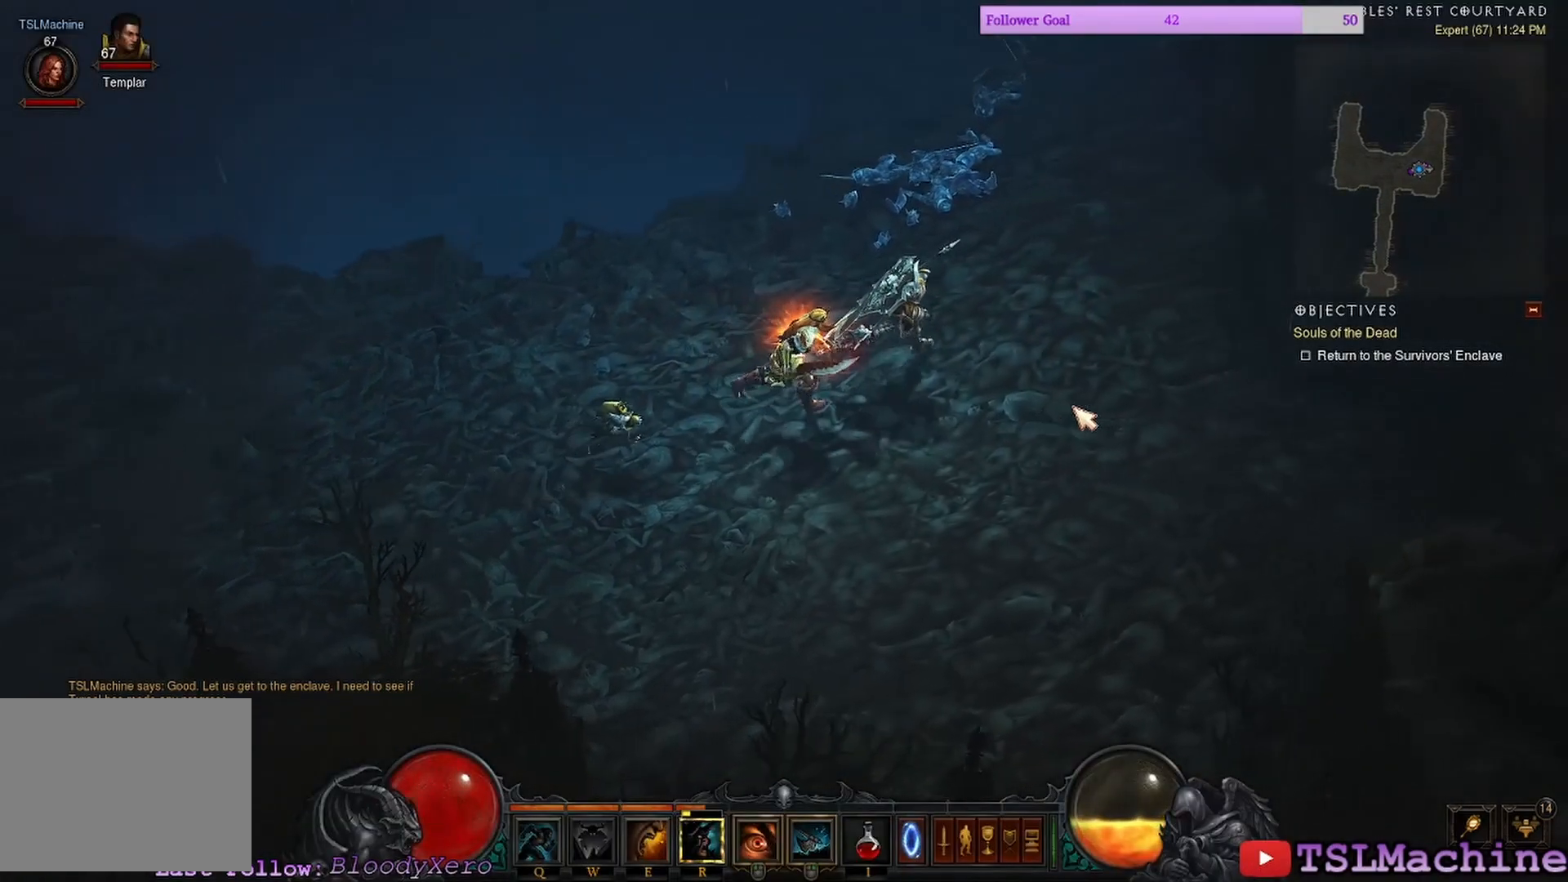
{"keys": [], "mouse": [], "events": []}
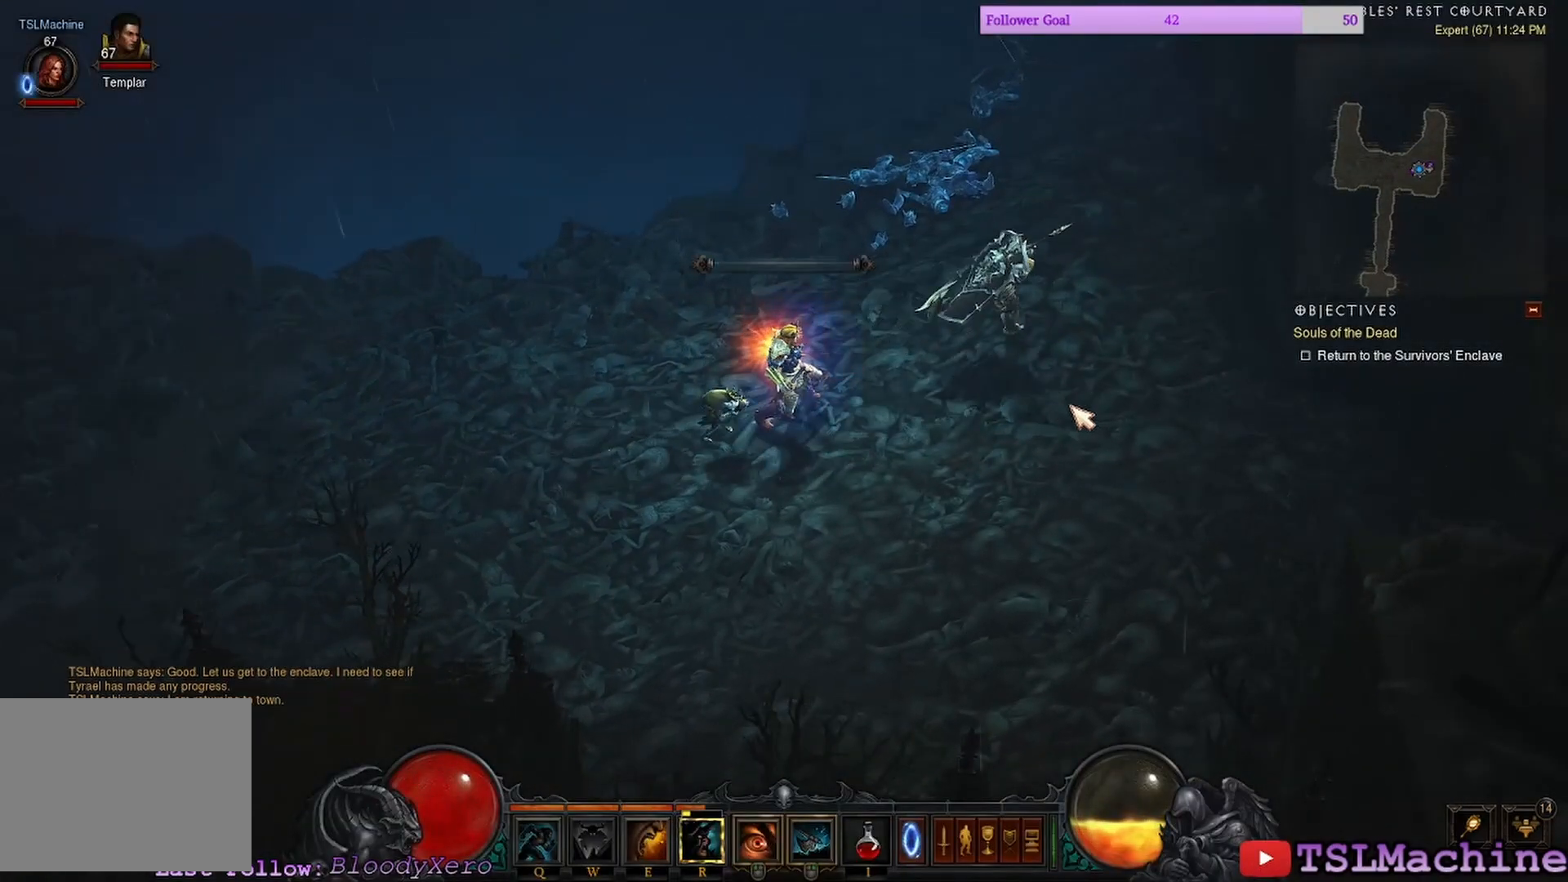
{"keys": [], "mouse": [], "events": []}
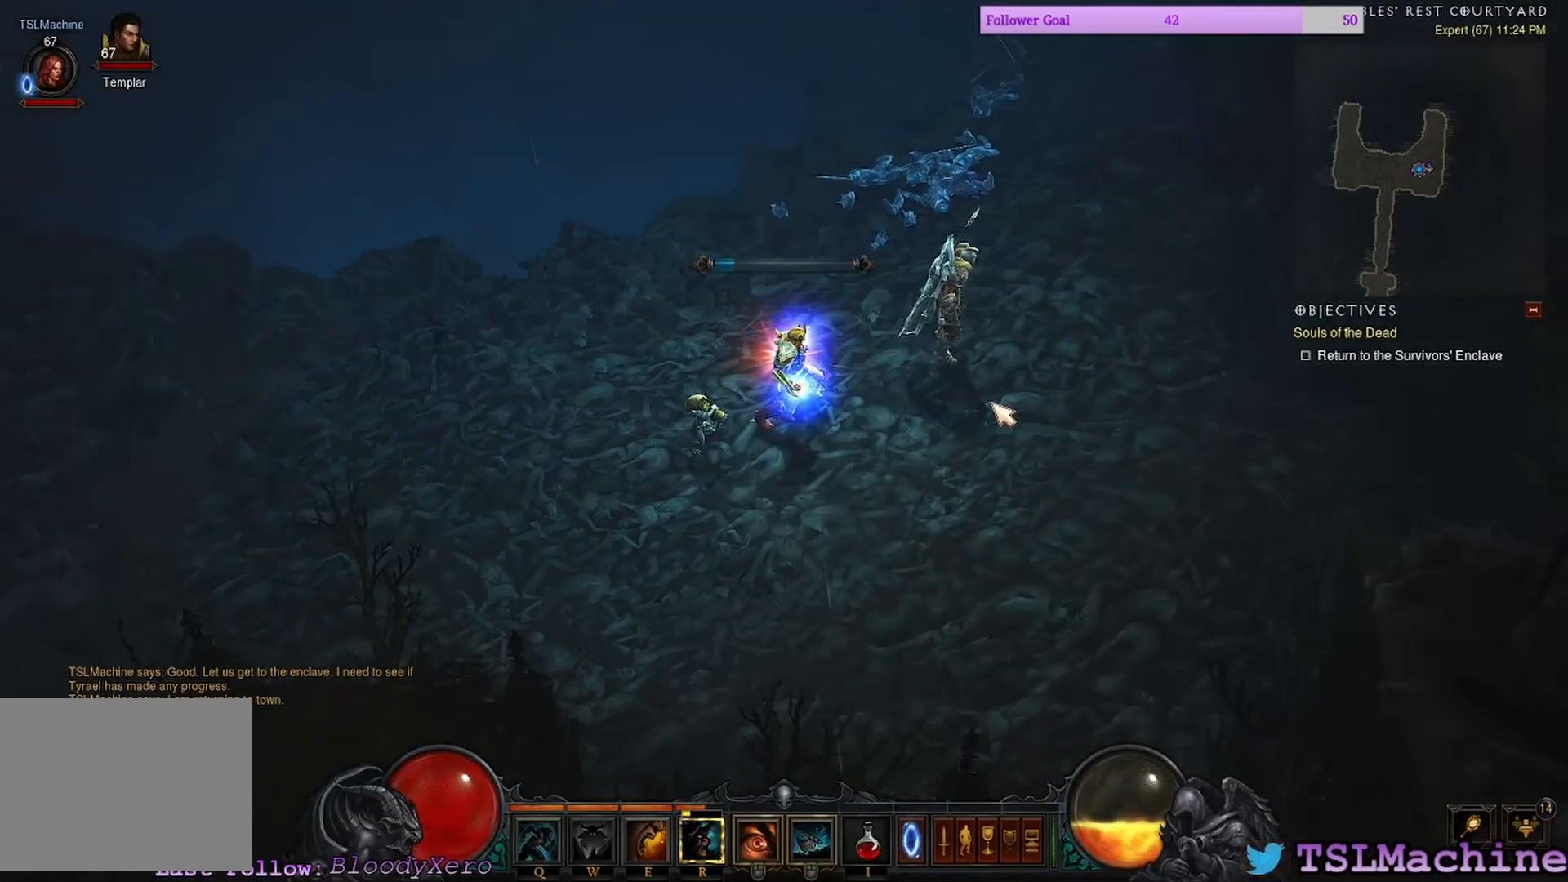
{"keys": ["alt"], "mouse": [], "events": [[267, "alt", "down"]]}
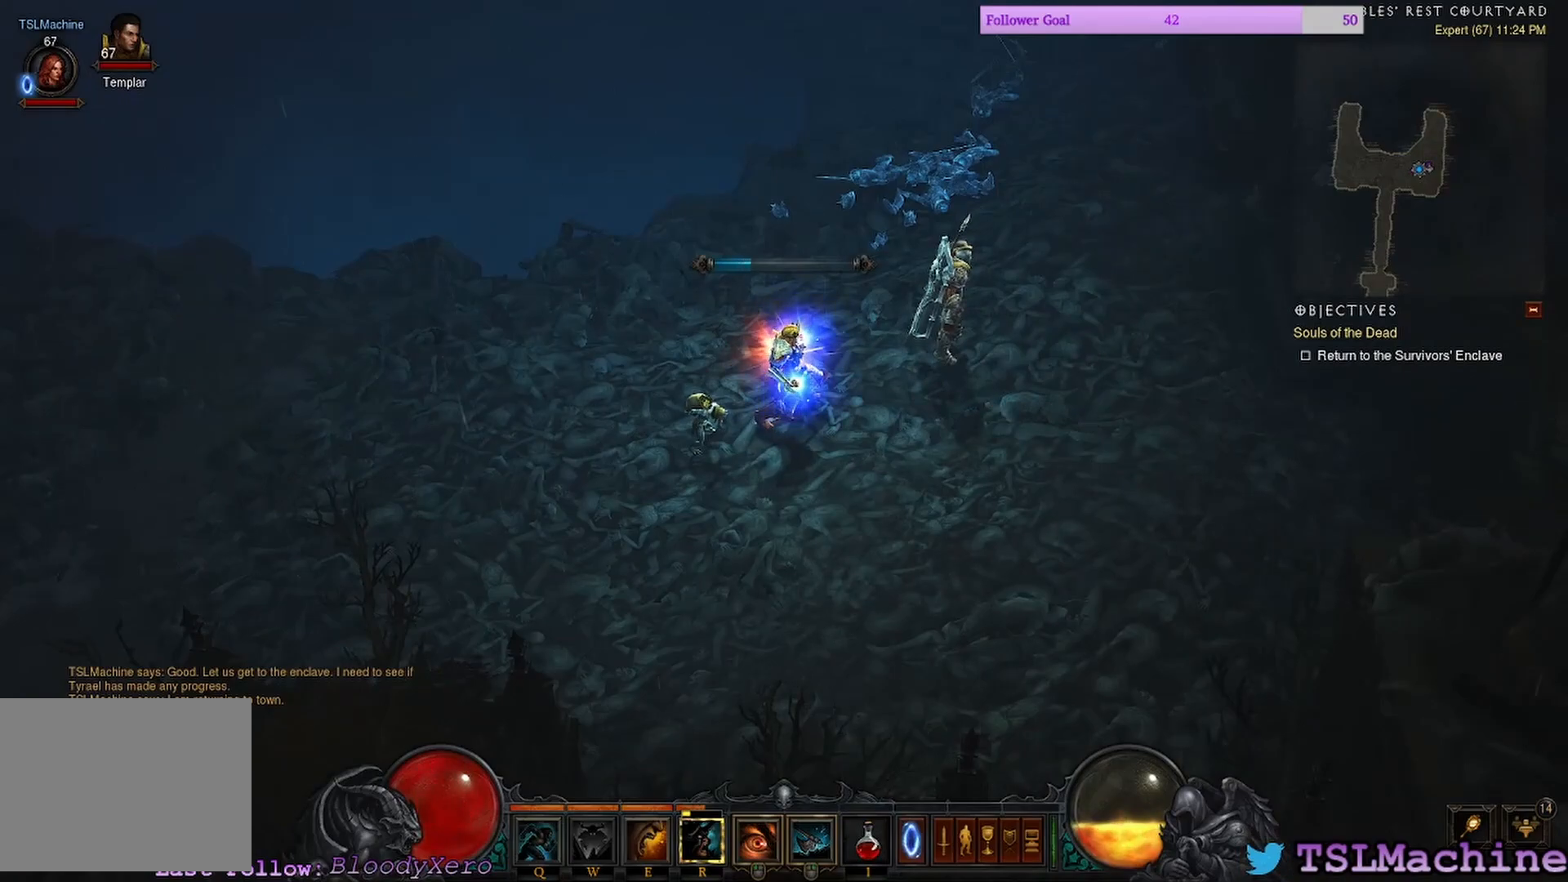
{"keys": [], "mouse": [], "events": [[200, "alt", "up"]]}
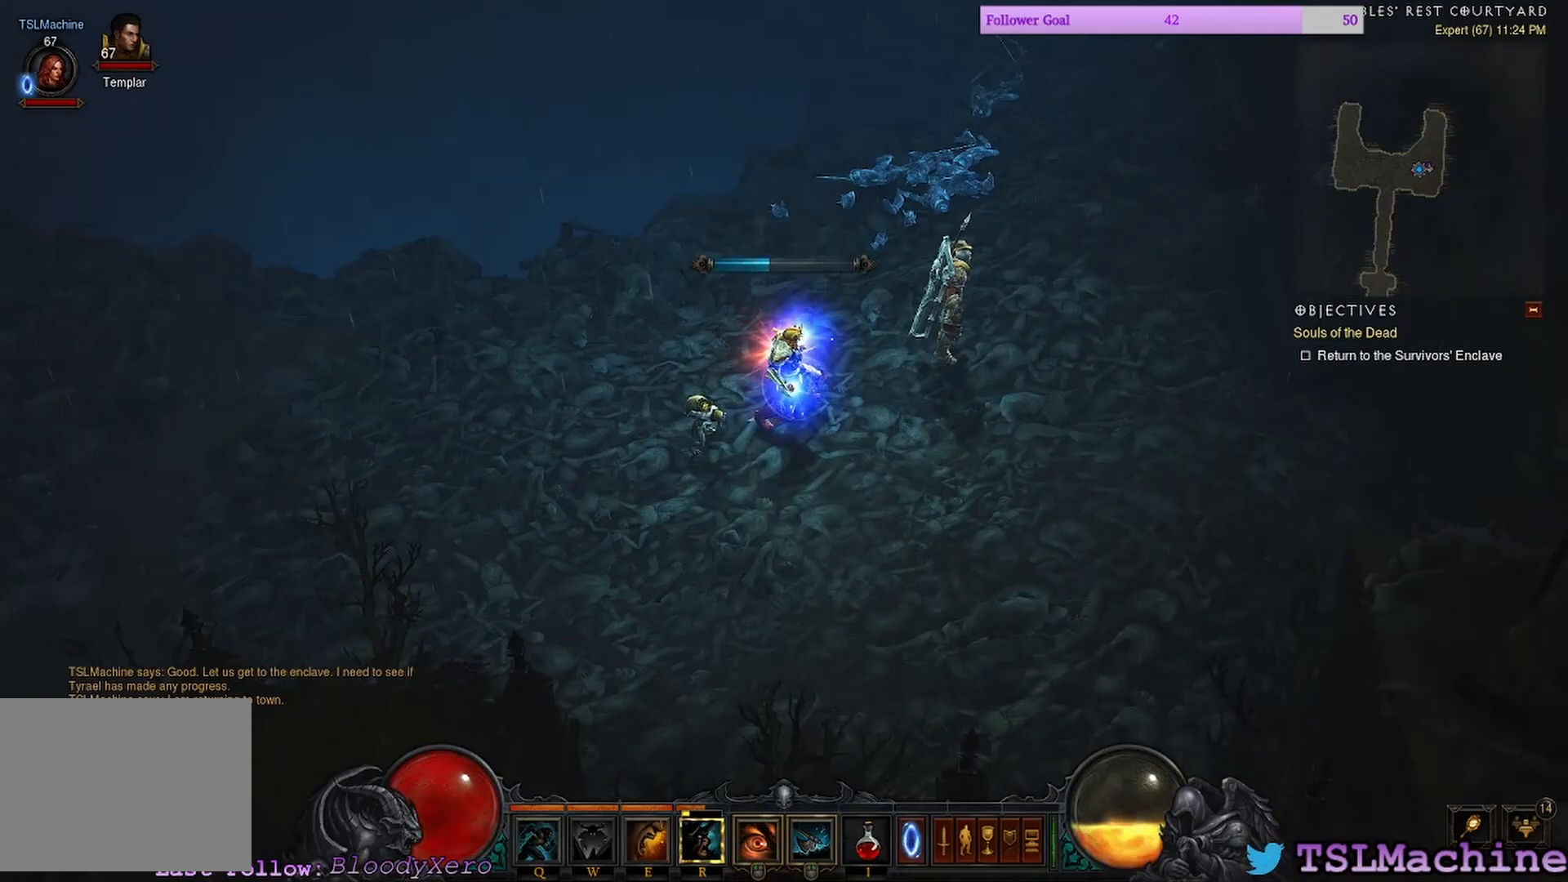
{"keys": [], "mouse": [], "events": []}
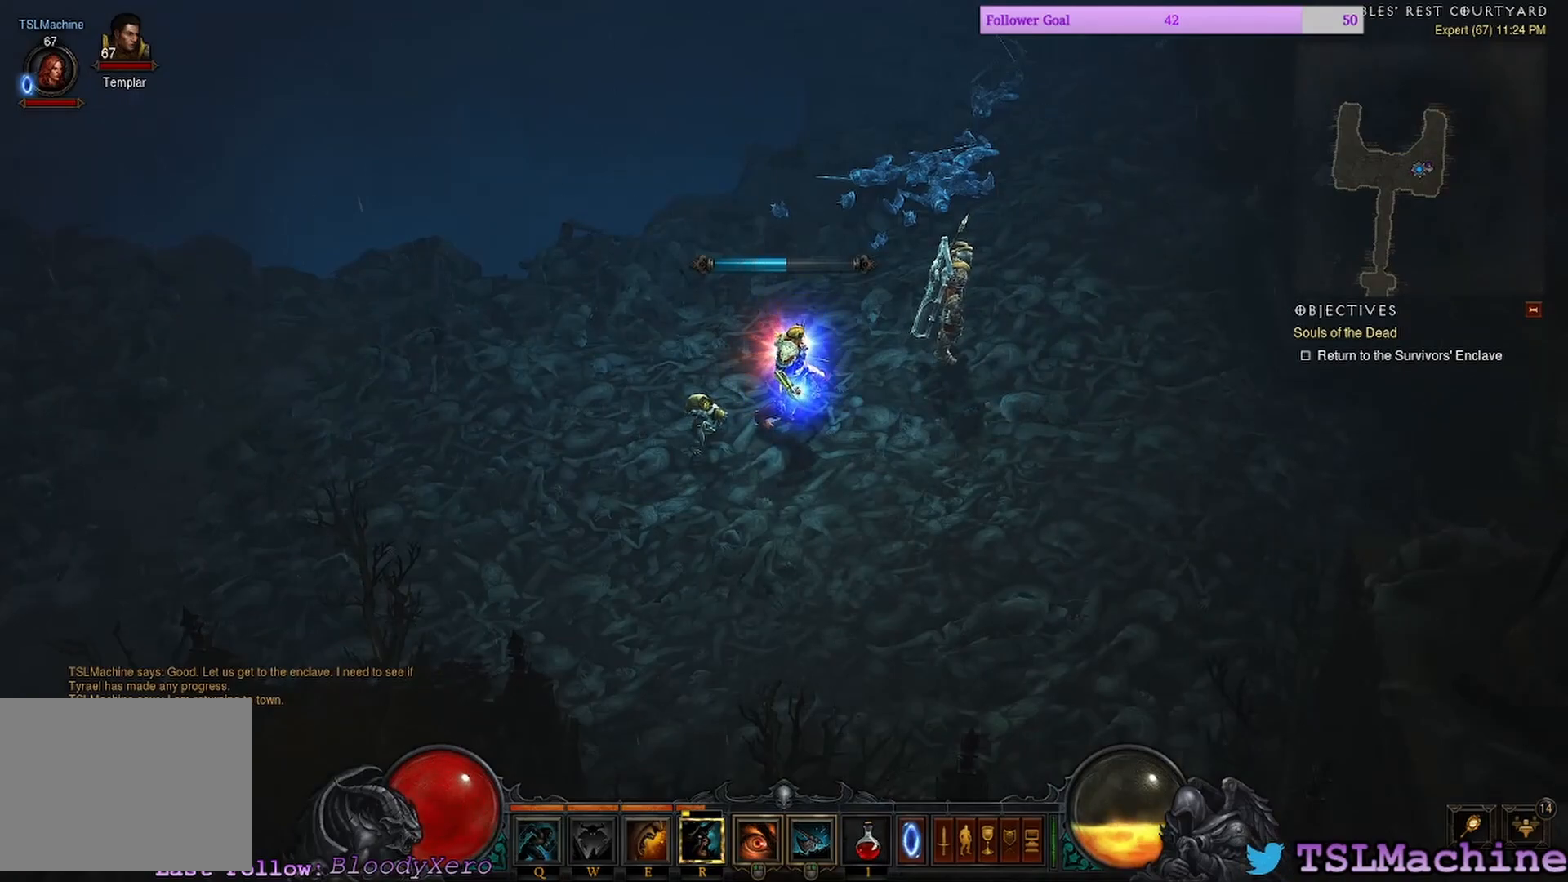
{"keys": [], "mouse": [], "events": []}
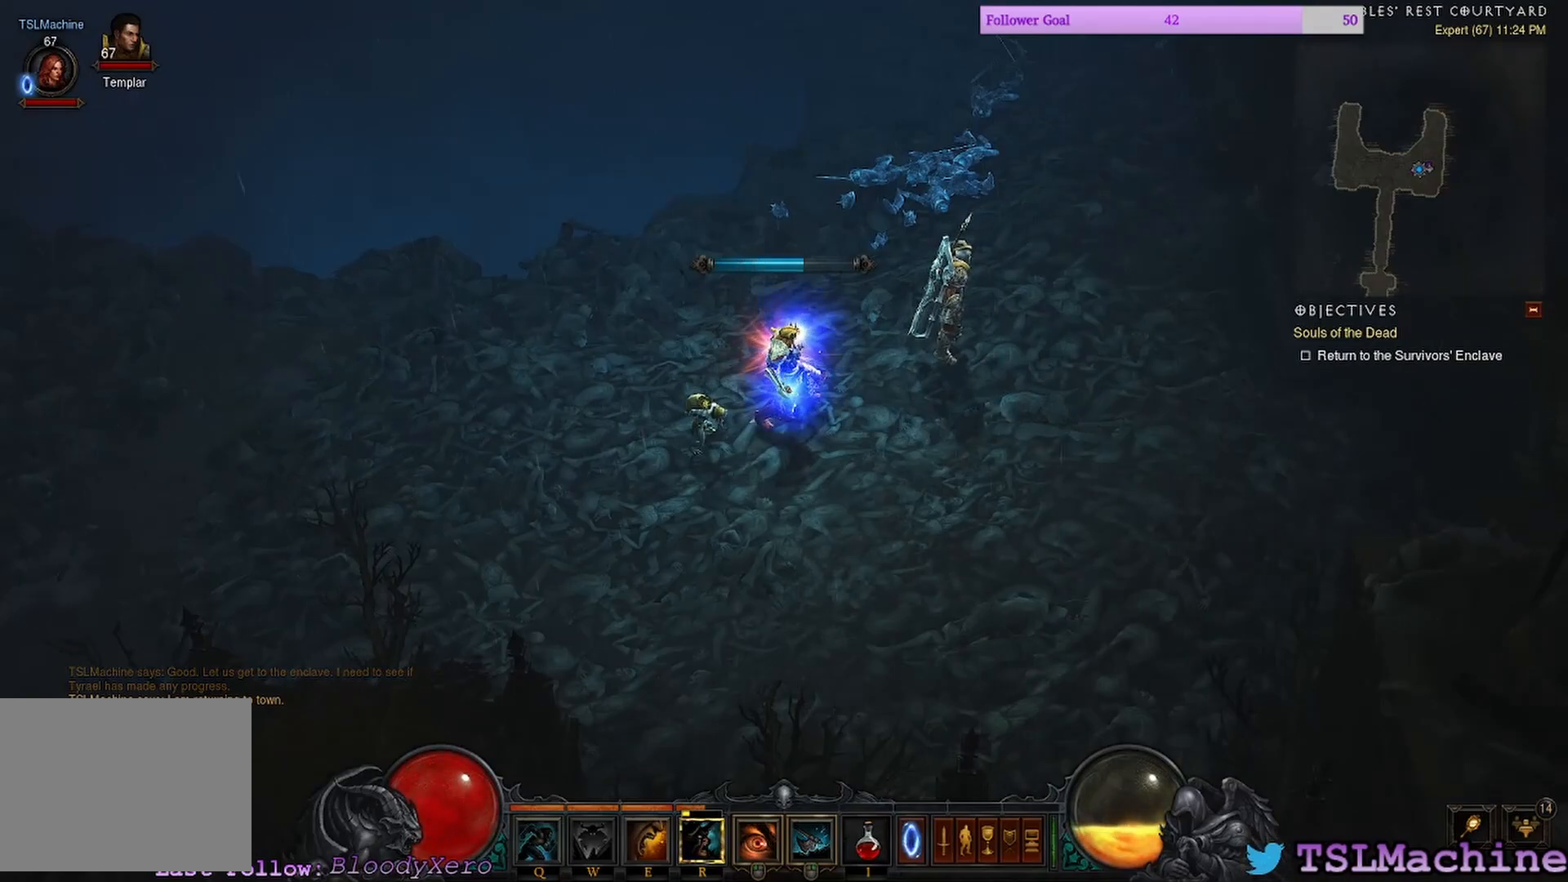
{"keys": [], "mouse": ["left"], "events": [[267, "mouse_left", "down"]]}
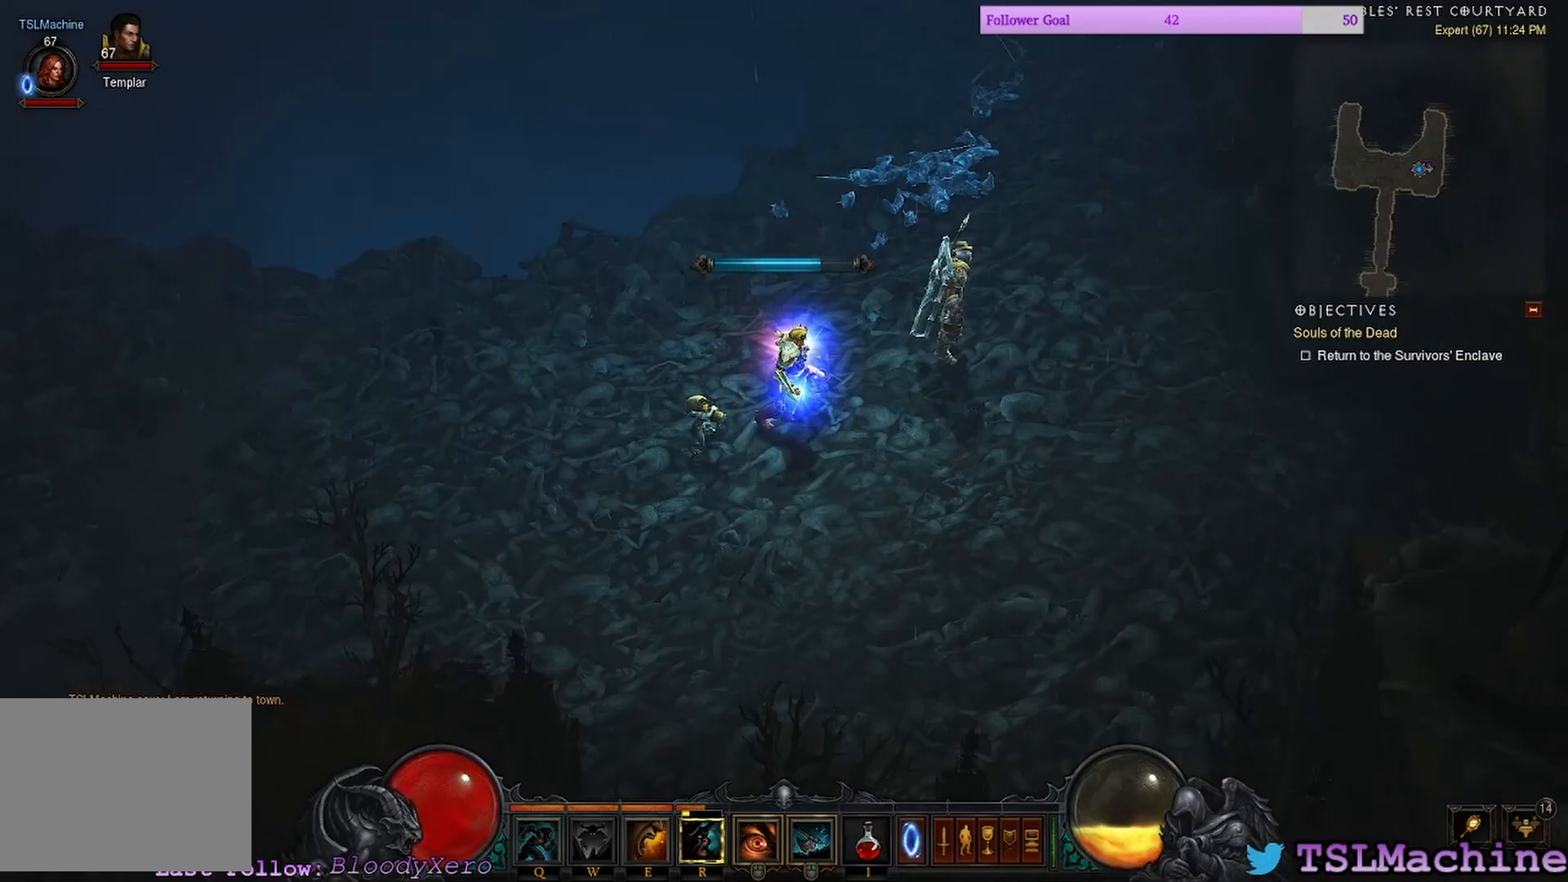
{"keys": [], "mouse": [], "events": [[67, "mouse_left", "up"]]}
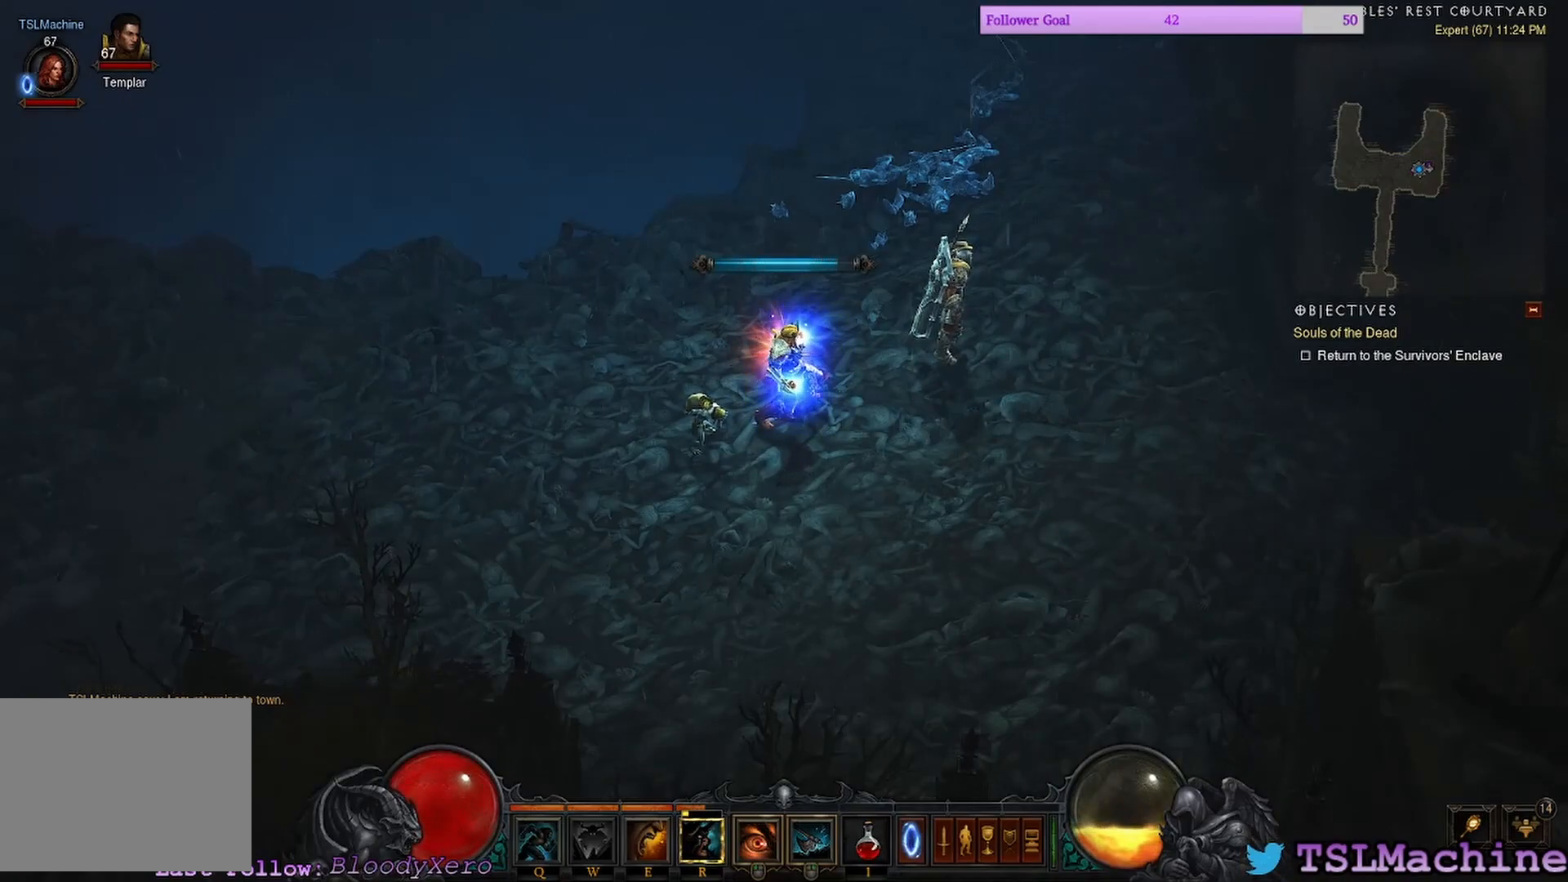
{"keys": ["ctrl", "r", "shift"], "mouse": ["left"], "events": [[200, "mouse_left", "down"], [317, "ctrl", "down"], [317, "shift", "down"], [433, "r", "down"]]}
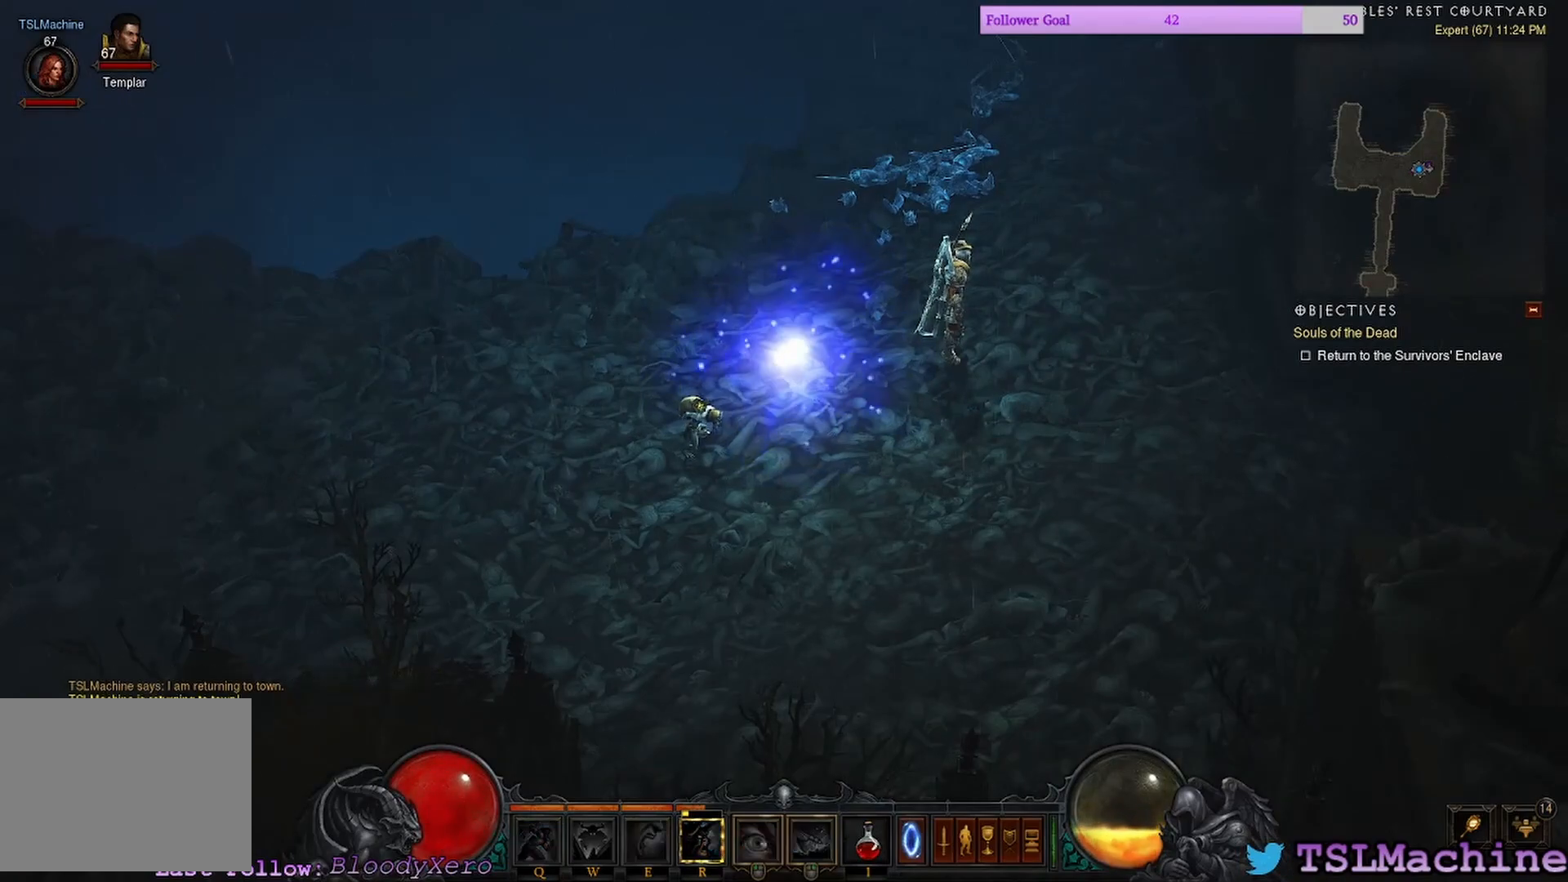
{"keys": ["ctrl", "r", "shift"], "mouse": [], "events": [[33, "mouse_left", "up"]]}
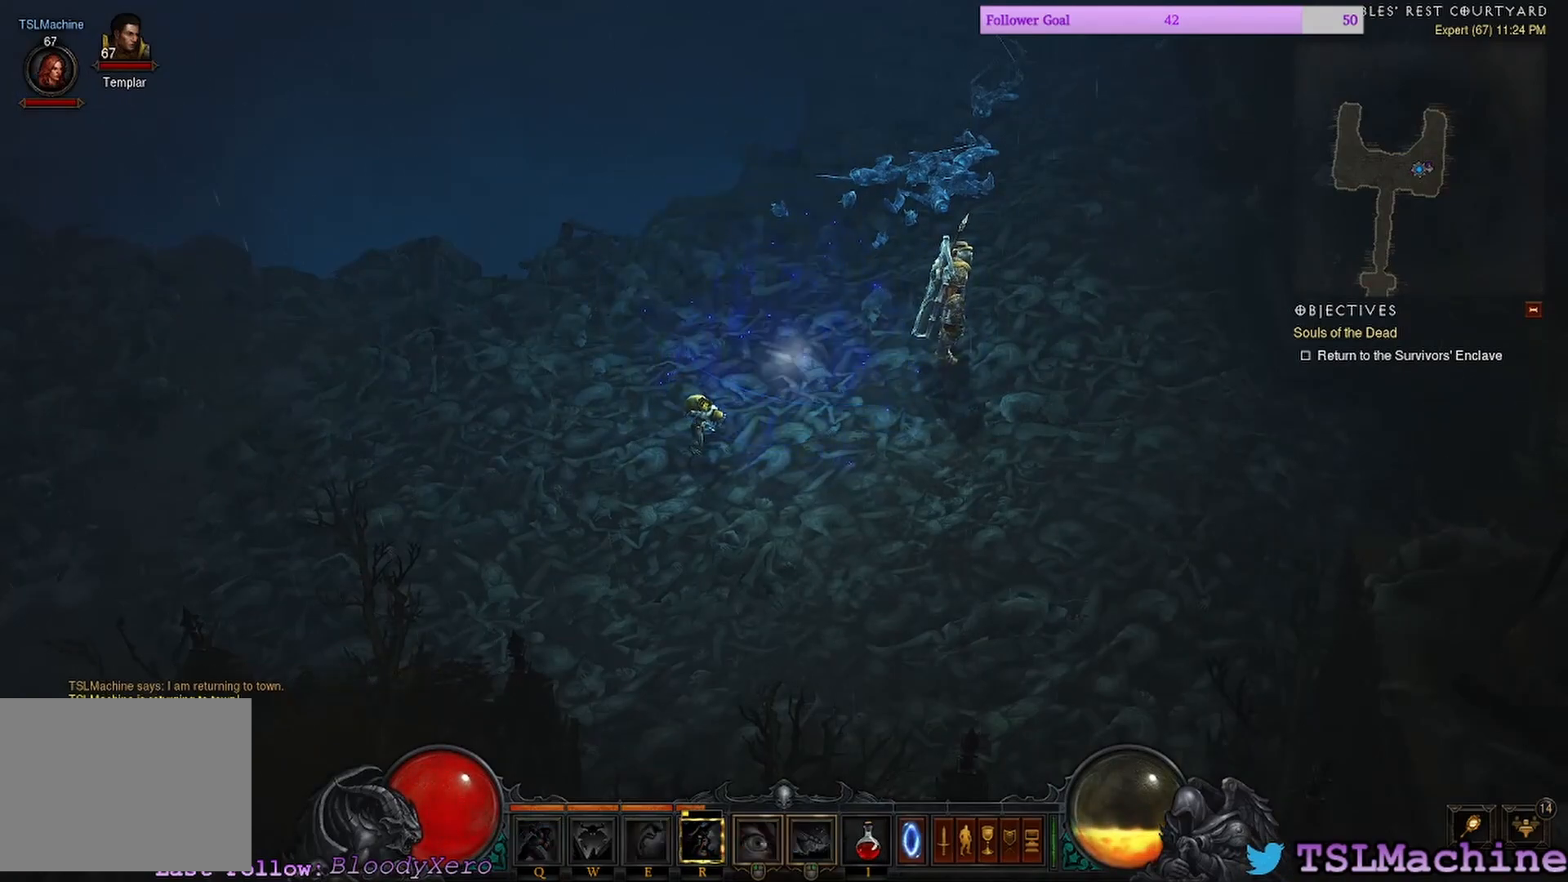
{"keys": [], "mouse": [], "events": [[33, "r", "up"], [367, "shift", "up"], [433, "ctrl", "up"]]}